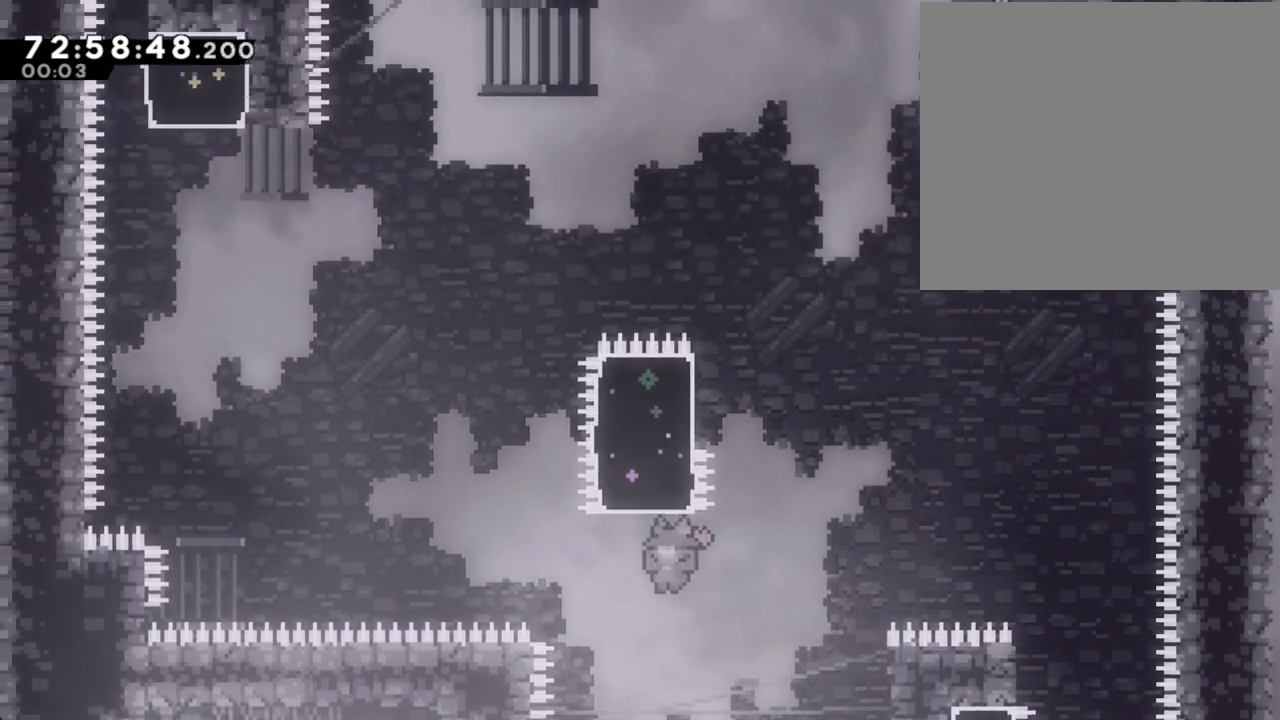
Gameplay with a controller (Nintendo layout); each line is a JSON object with the inputs held at the frame after it. "events" lists button and stick changes between this image and that frame as [ms after this image, input, new state], when the widget could be followed in between. Not read: HOME L1 L3 R1 R3.
{"buttons": ["R2"], "left_stick": "up-right", "right_stick": "center", "events": [[34, "X", "down"], [84, "left_stick", "up"], [252, "X", "up"], [319, "left_stick", "up-right"]]}
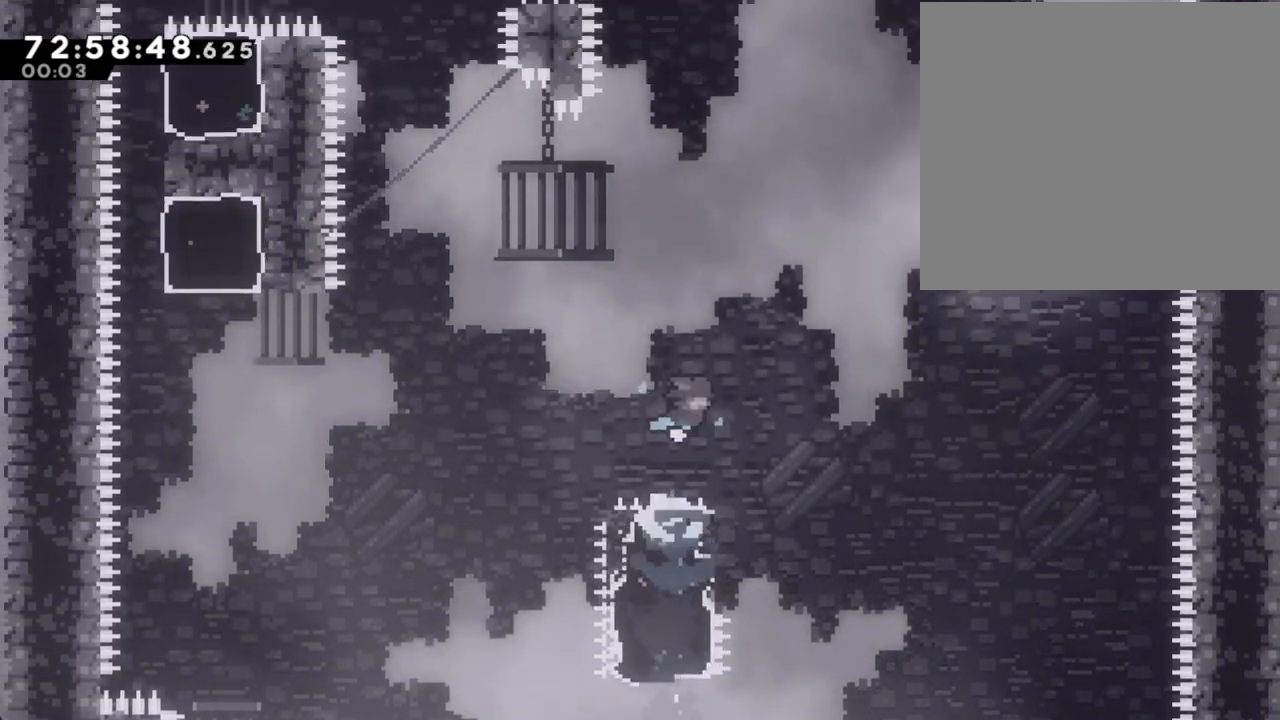
{"buttons": ["R2"], "left_stick": "center", "right_stick": "center", "events": [[201, "left_stick", "center"]]}
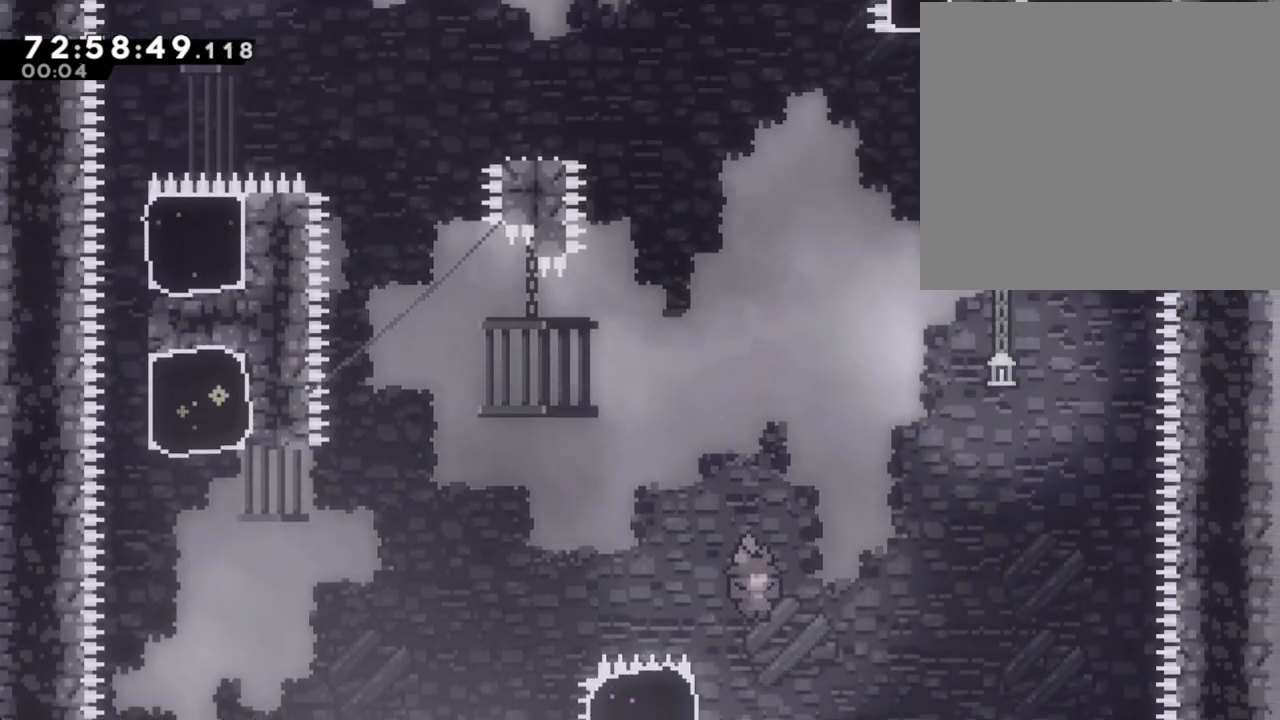
{"buttons": ["A", "R2"], "left_stick": "up-left", "right_stick": "center"}
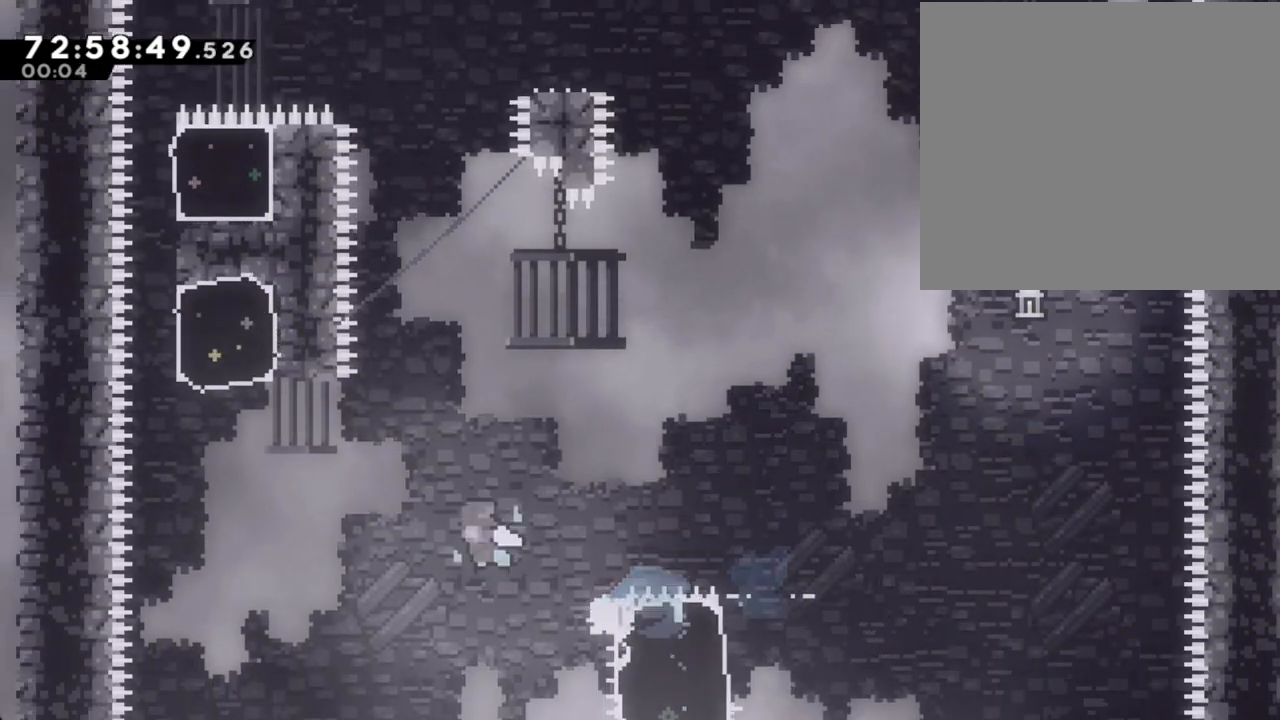
{"buttons": ["R2"], "left_stick": "right", "right_stick": "center", "events": [[118, "A", "up"], [168, "X", "down"], [369, "X", "up"], [402, "left_stick", "up-right"], [453, "left_stick", "right"]]}
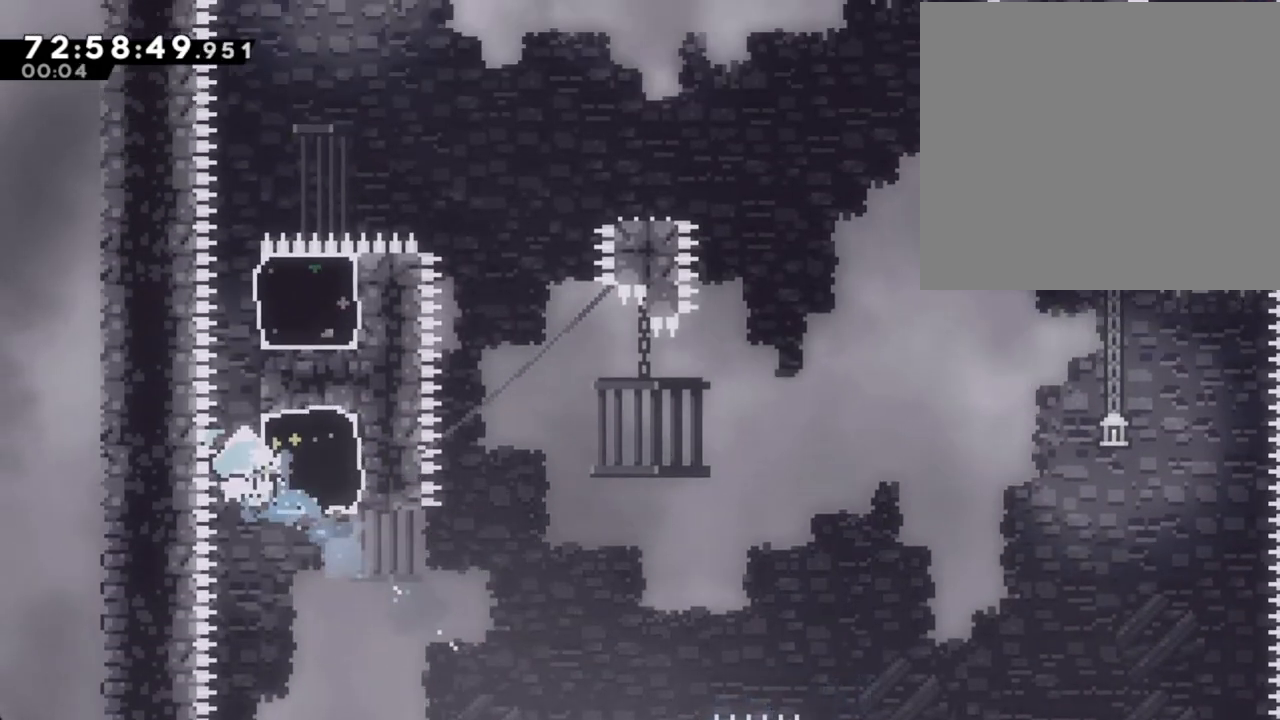
{"buttons": ["R2"], "left_stick": "up", "right_stick": "center", "events": [[251, "left_stick", "up-right"], [369, "left_stick", "up"]]}
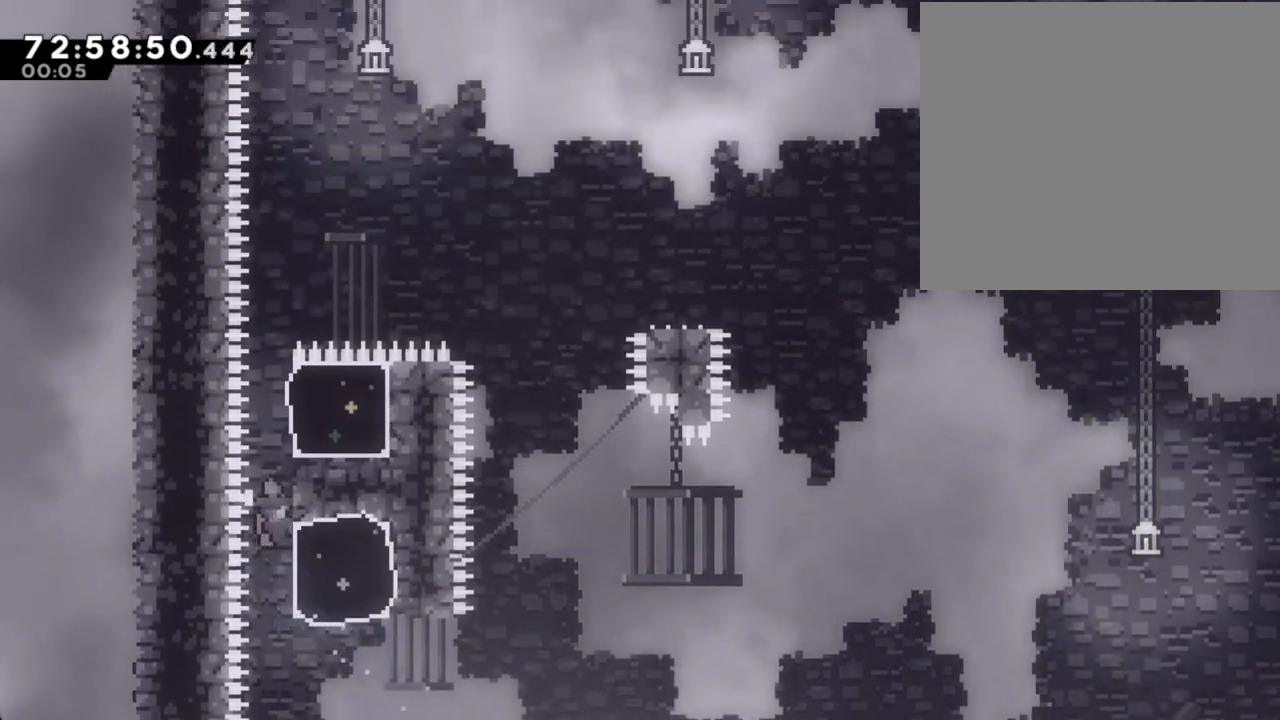
{"buttons": ["R2"], "left_stick": "up", "right_stick": "center", "events": []}
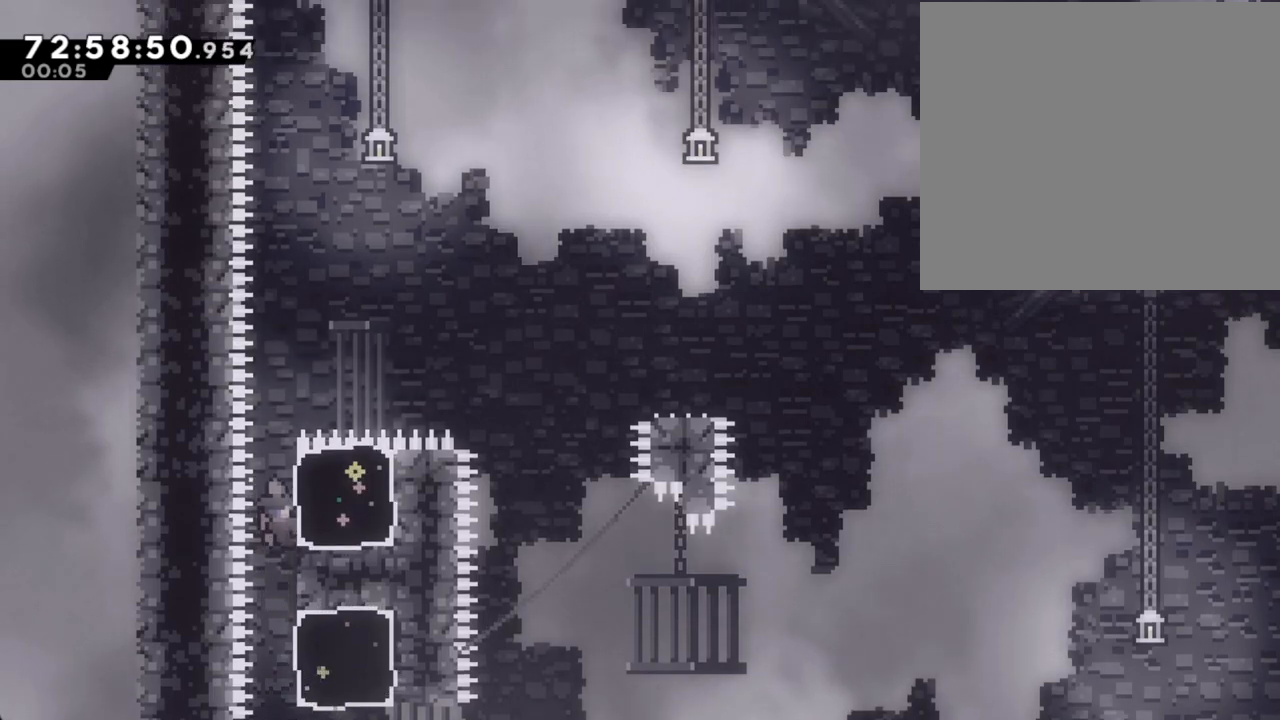
{"buttons": ["A", "R2"], "left_stick": "up-right", "right_stick": "center", "events": [[17, "left_stick", "up-right"], [84, "X", "down"], [168, "X", "up"], [235, "A", "down"]]}
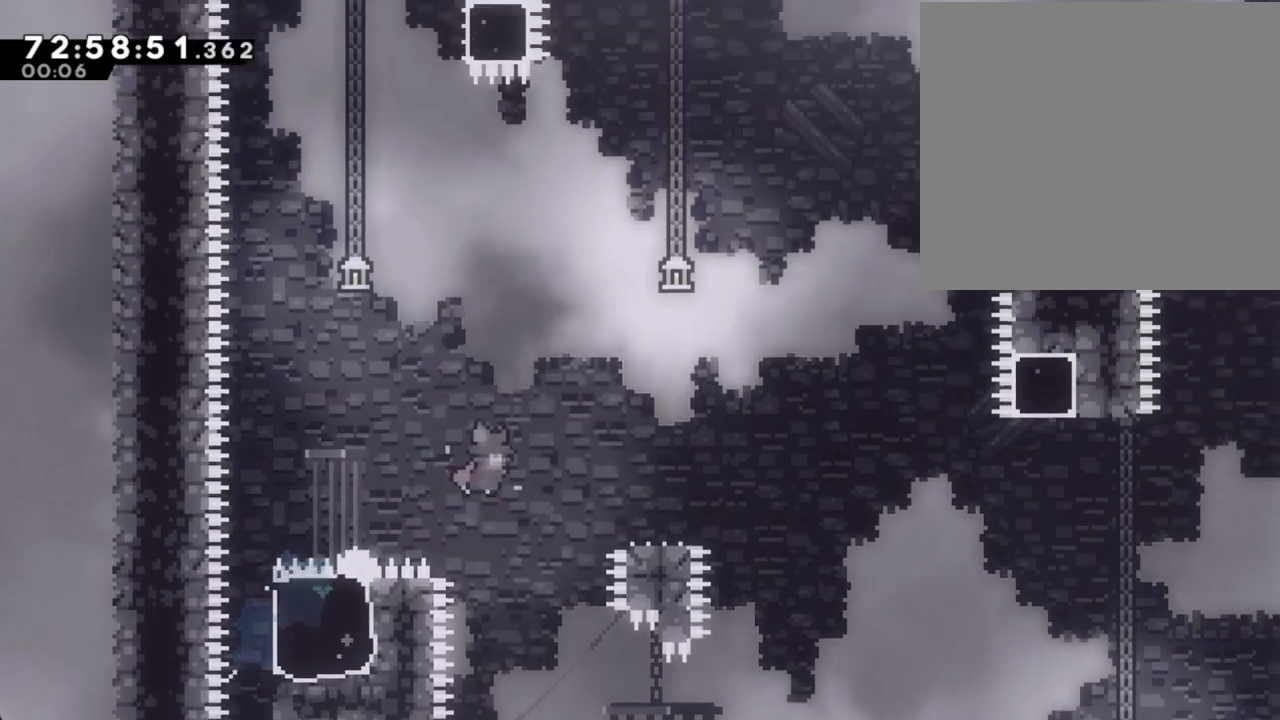
{"buttons": ["A", "R2"], "left_stick": "right", "right_stick": "center", "events": [[17, "A", "up"], [134, "left_stick", "center"], [201, "left_stick", "right"], [235, "X", "down"], [385, "X", "up"], [419, "A", "down"]]}